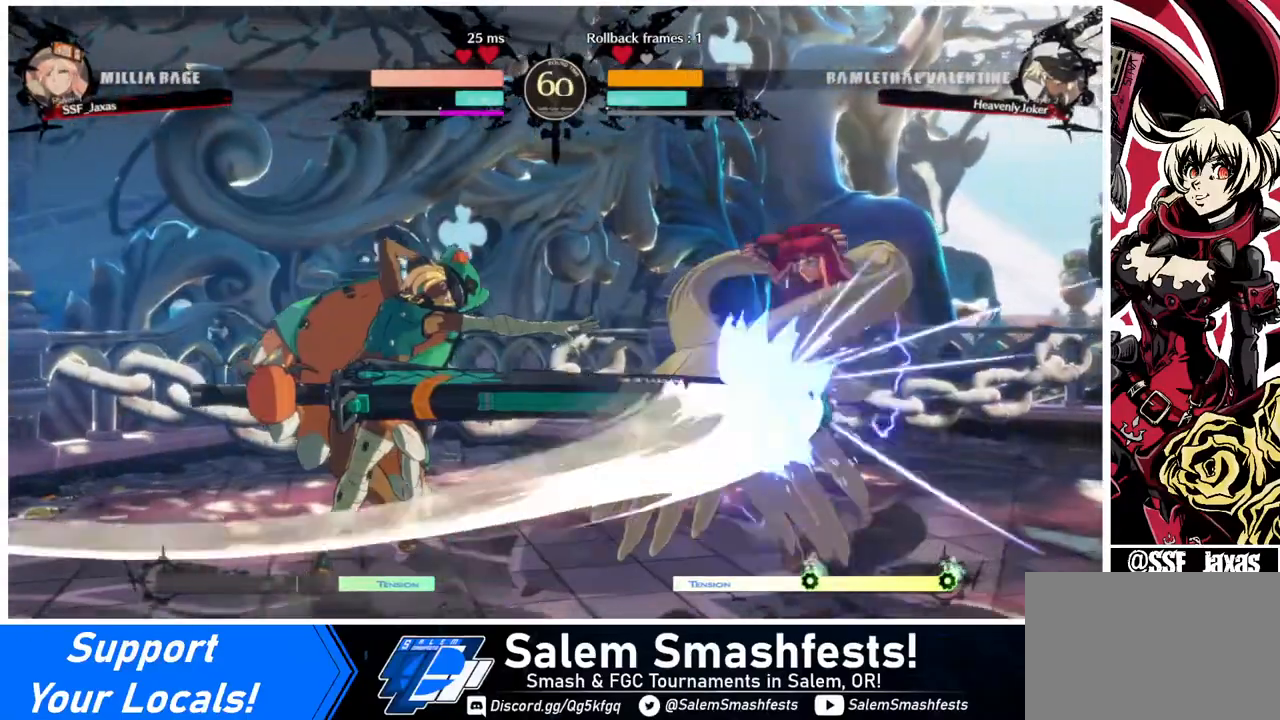
Gameplay with a controller (arcade stick); each line is a JSON object with the inputs held at the frame after it. "events" lists button and stick changes between this image and that frame as [ms after this image, input, new state], when the widget could be followed in between. Not read: L3 R3.
{"buttons": ["DPAD_RIGHT"], "events": []}
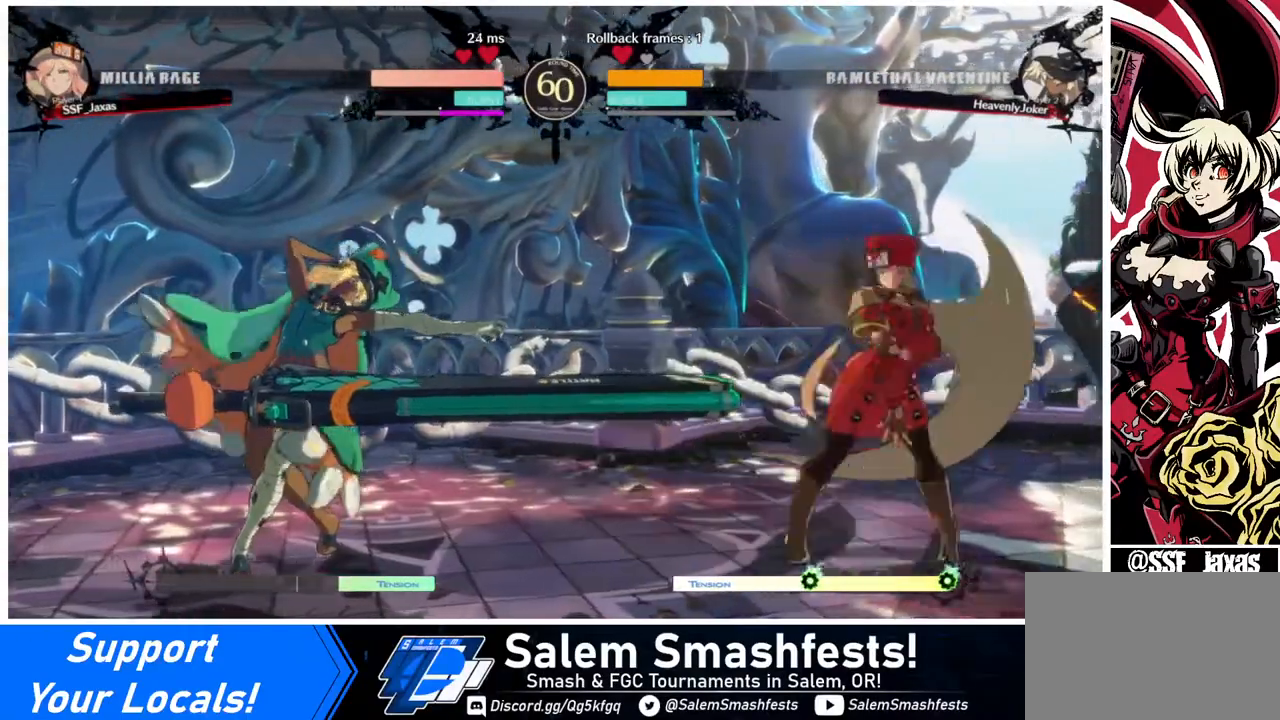
{"buttons": ["DPAD_LEFT"], "events": [[400, "DPAD_LEFT", "down"], [400, "DPAD_RIGHT", "up"]]}
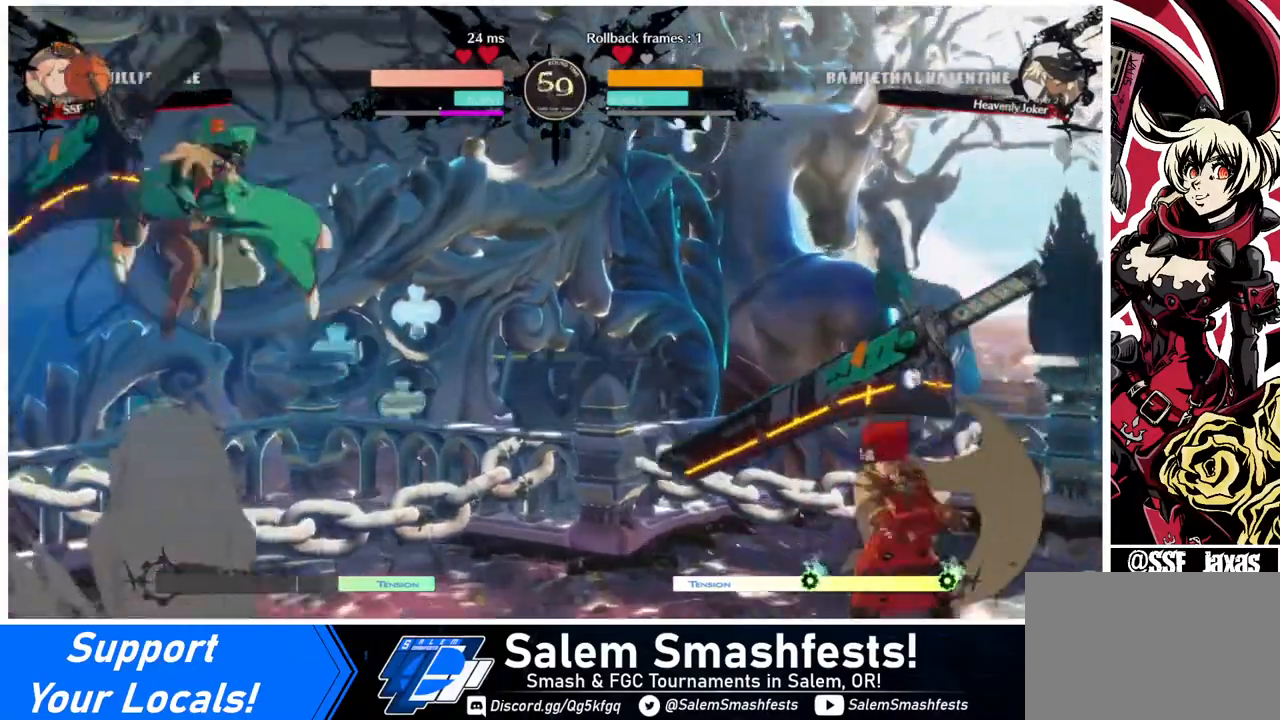
{"buttons": ["DPAD_LEFT"], "events": [[40, "DPAD_LEFT", "up"], [80, "DPAD_RIGHT", "down"], [240, "DPAD_RIGHT", "up"], [280, "DPAD_LEFT", "down"], [360, "DPAD_LEFT", "up"], [440, "DPAD_LEFT", "down"]]}
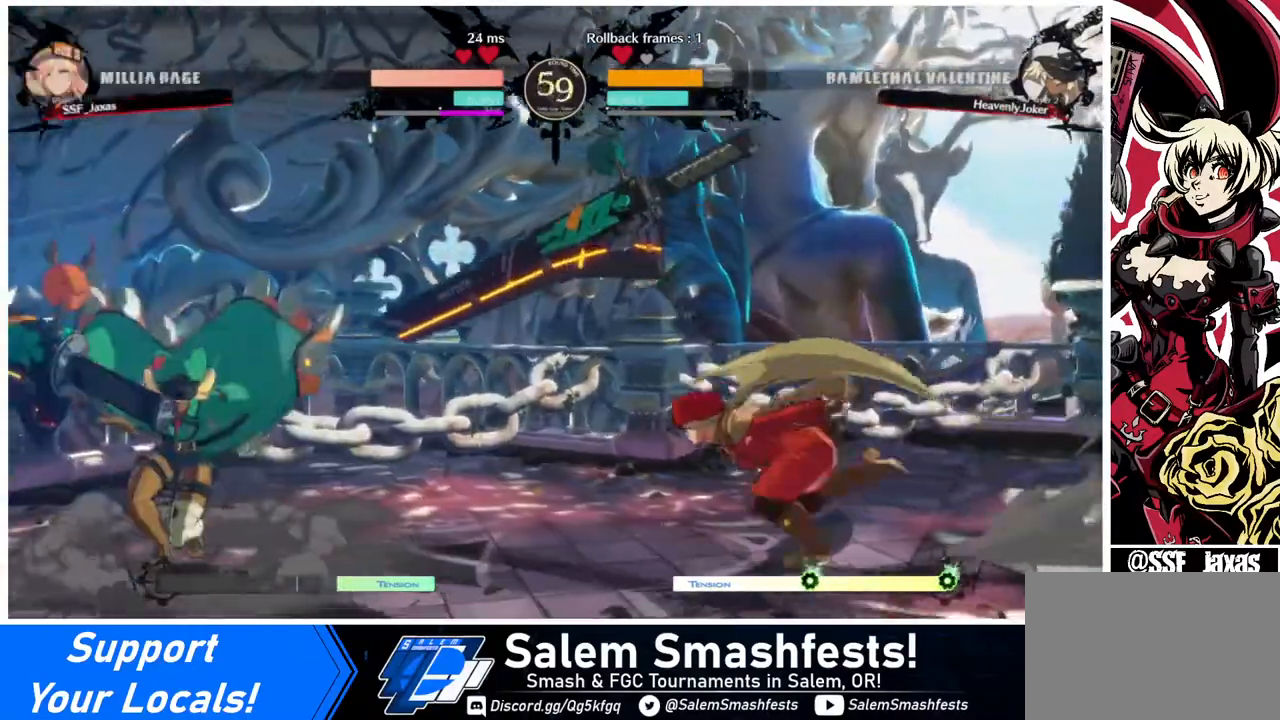
{"buttons": ["DPAD_RIGHT"], "events": [[120, "DPAD_UP", "down"], [200, "DPAD_LEFT", "up"], [240, "DPAD_RIGHT", "down"], [280, "DPAD_UP", "up"]]}
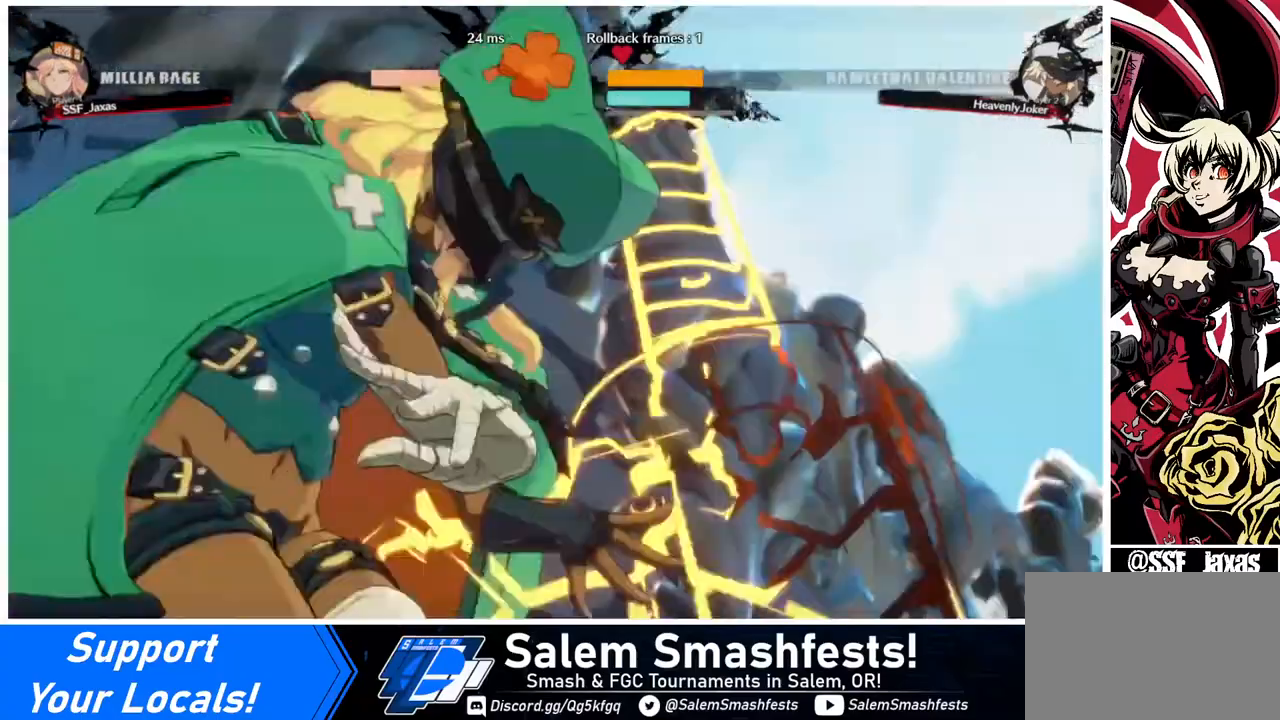
{"buttons": [], "events": [[40, "DPAD_RIGHT", "up"], [120, "TRIANGLE", "down"], [360, "TRIANGLE", "up"], [440, "DPAD_RIGHT", "down"], [520, "DPAD_RIGHT", "up"]]}
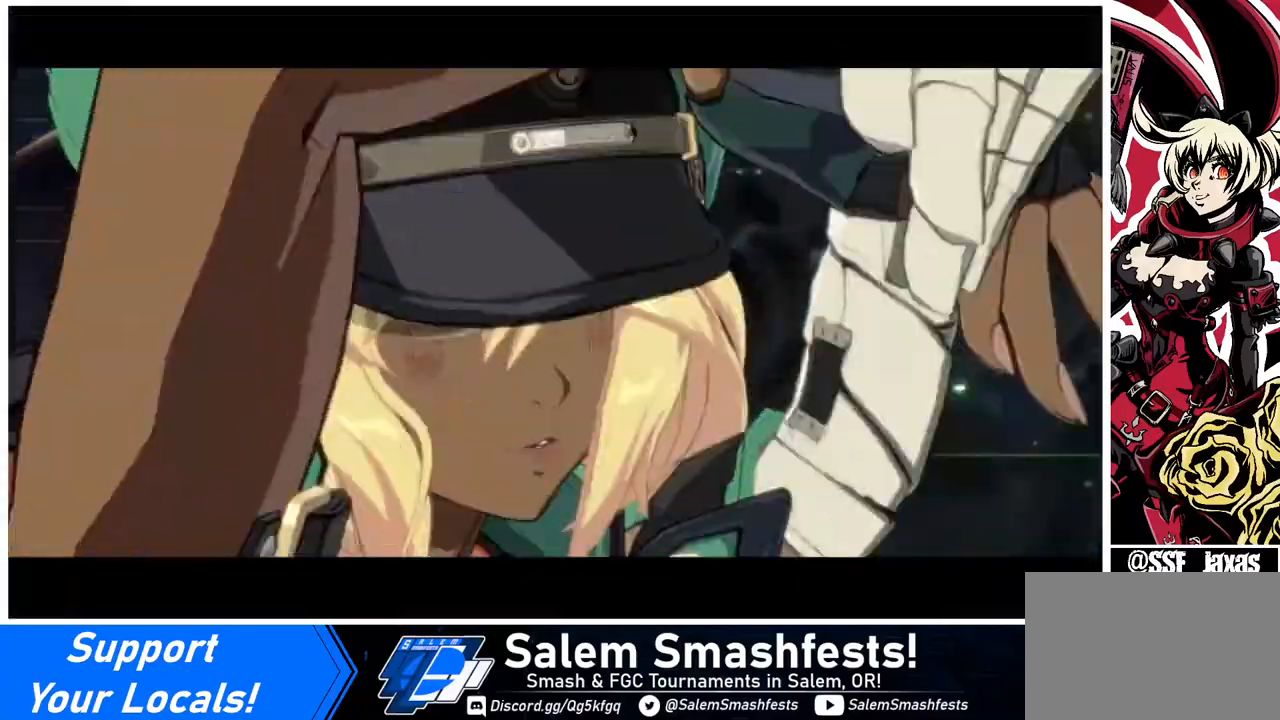
{"buttons": [], "events": [[200, "L1", "down"], [280, "L1", "up"], [360, "L1", "down"], [440, "L1", "up"]]}
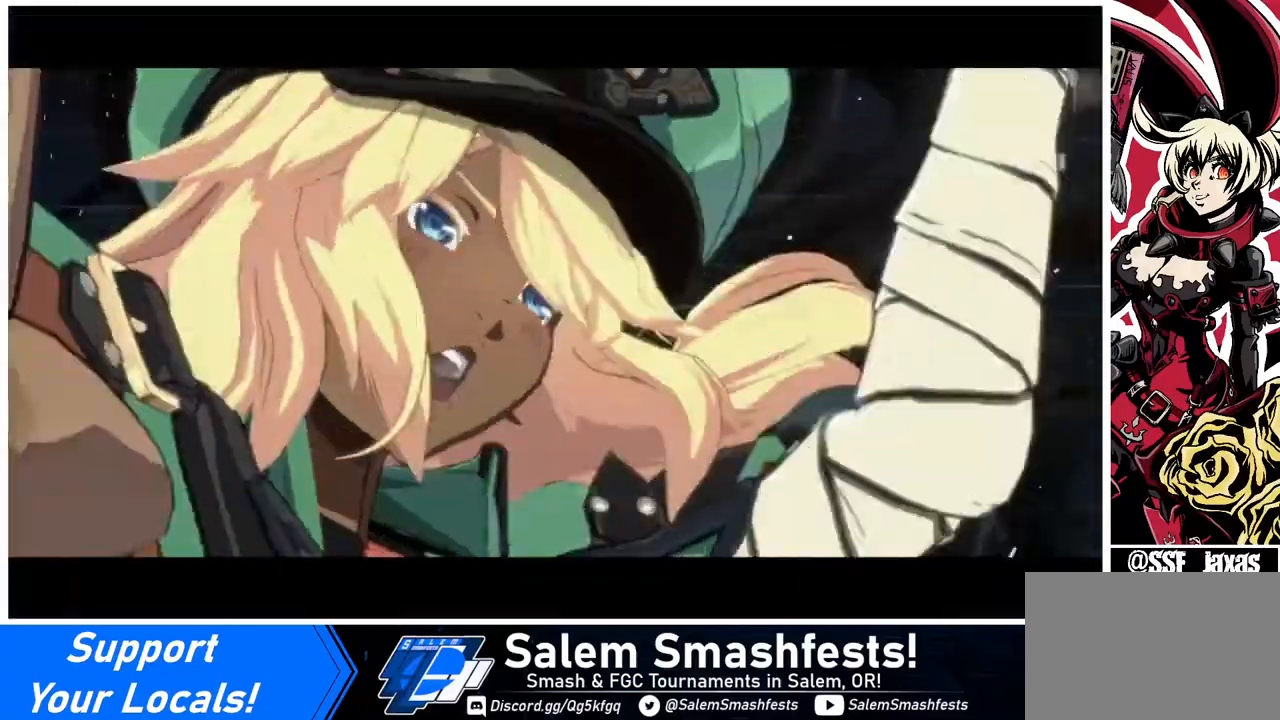
{"buttons": ["L1"], "events": [[40, "L1", "down"], [80, "L1", "up"], [200, "L1", "down"], [240, "L1", "up"], [320, "L1", "down"], [440, "L1", "up"], [520, "L1", "down"]]}
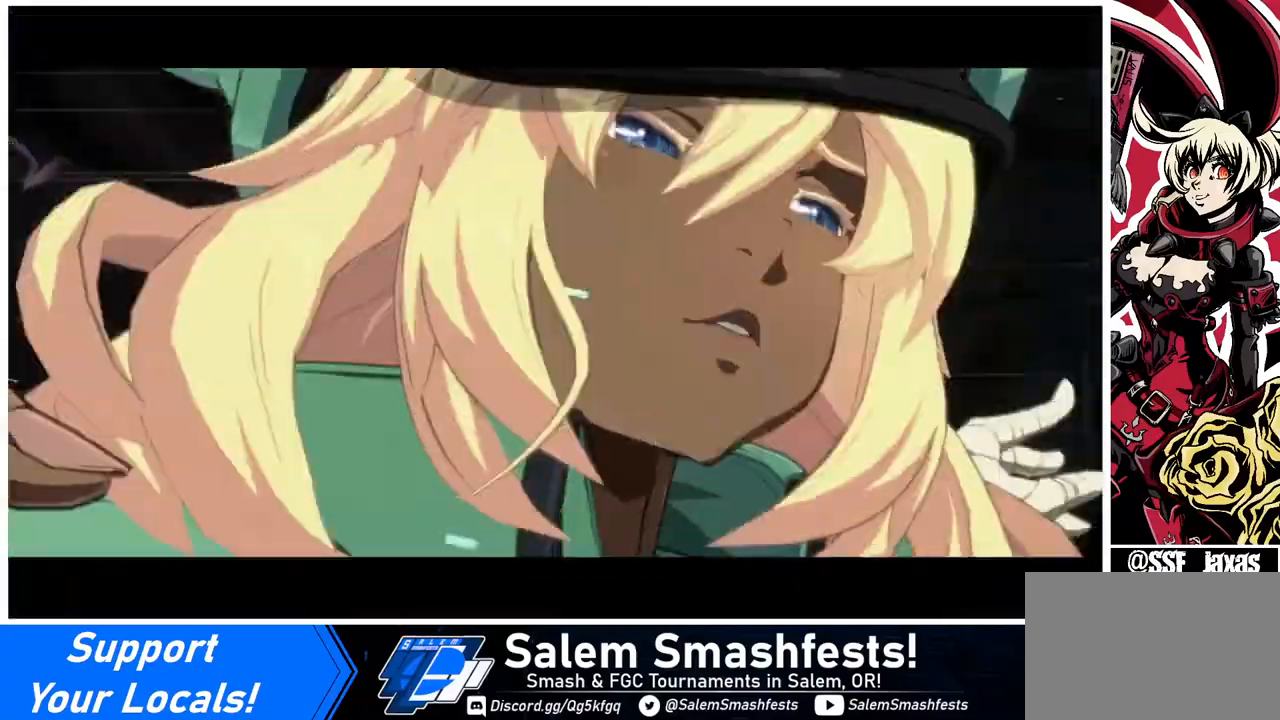
{"buttons": ["L1"], "events": [[80, "L1", "up"], [120, "L1", "down"], [240, "L1", "up"], [280, "L1", "down"], [360, "L1", "up"], [440, "L1", "down"]]}
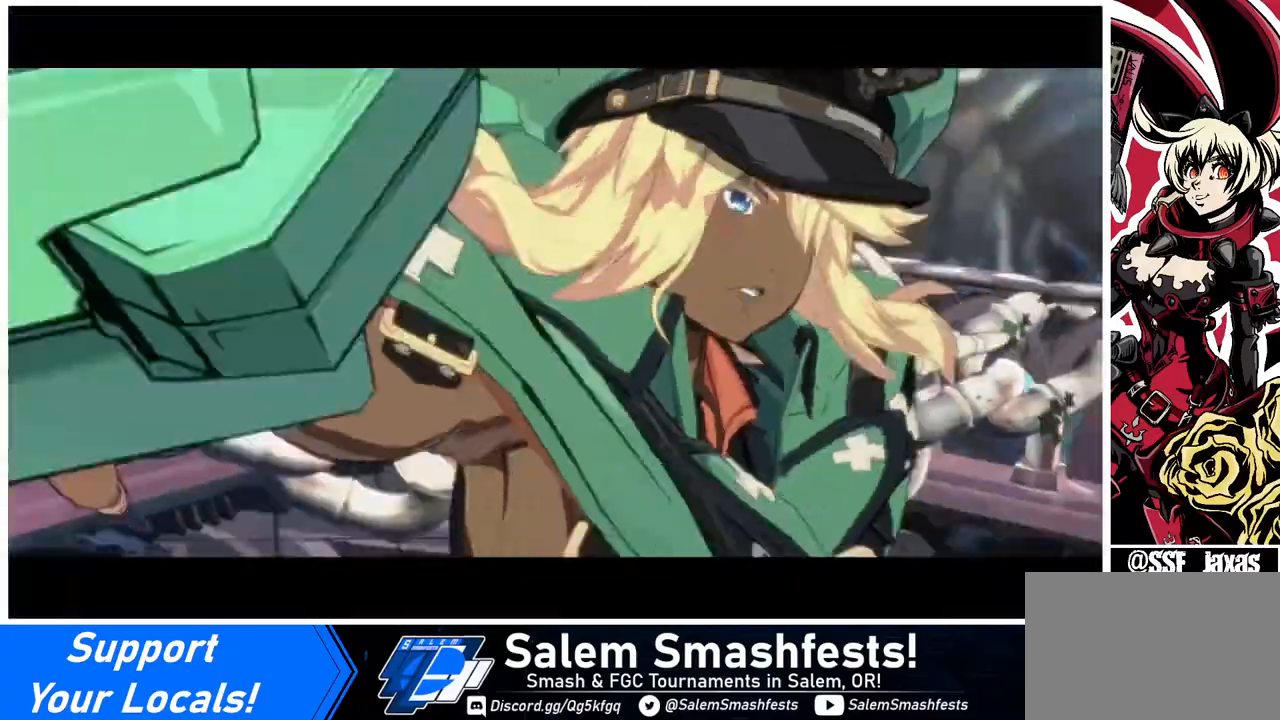
{"buttons": [], "events": [[40, "L1", "up"], [120, "L1", "down"], [200, "L1", "up"], [240, "L1", "down"], [320, "L1", "up"], [440, "L1", "down"], [480, "L1", "up"]]}
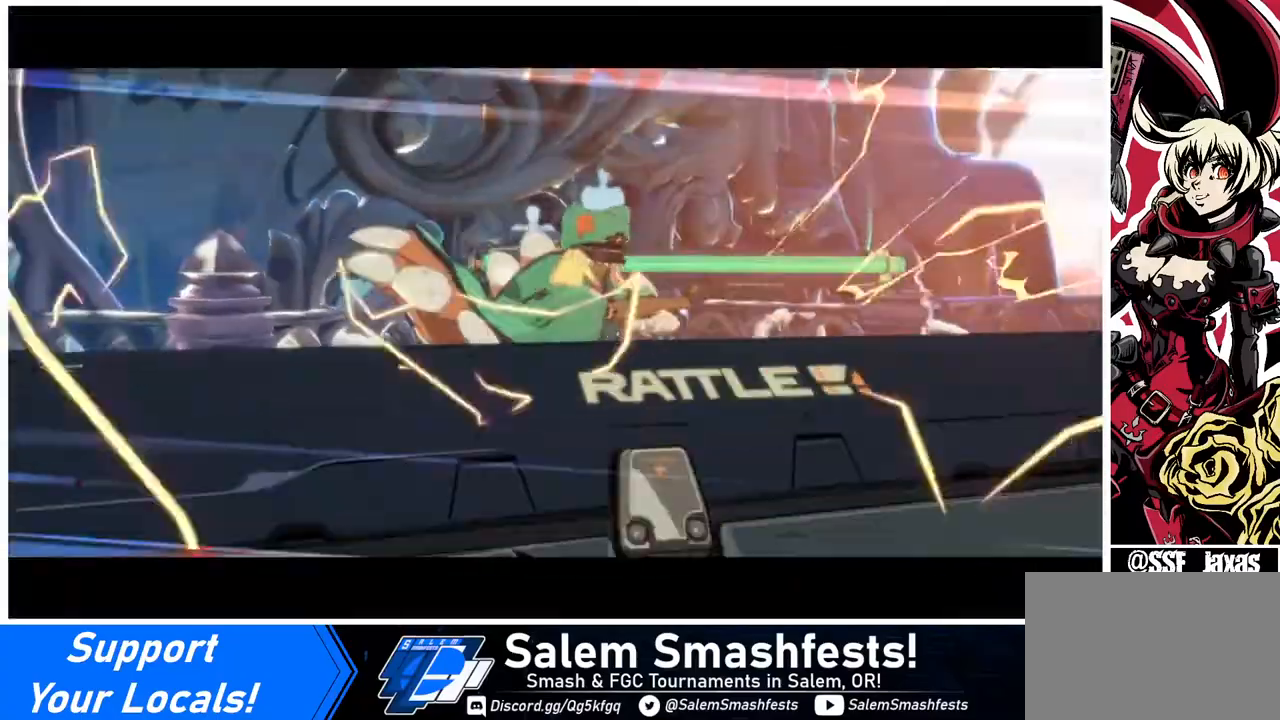
{"buttons": [], "events": [[40, "L1", "down"], [120, "L1", "up"], [160, "L1", "down"], [240, "L1", "up"], [360, "L1", "down"], [400, "L1", "up"]]}
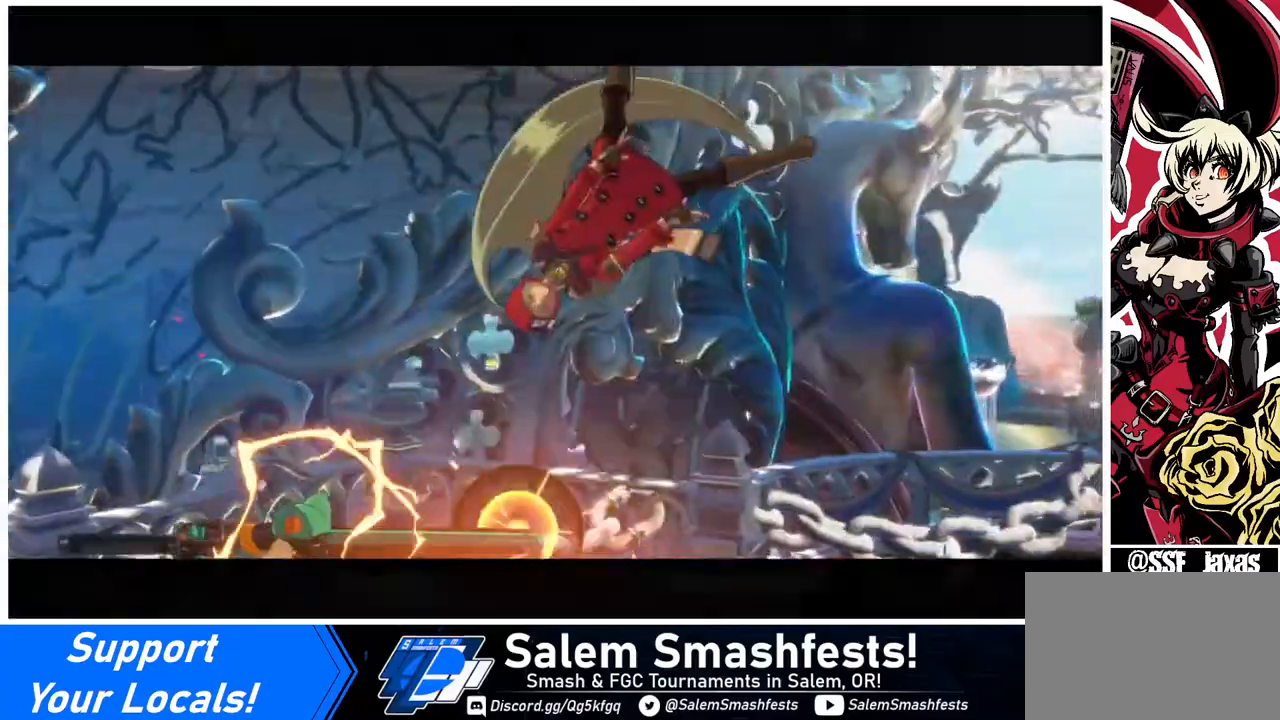
{"buttons": ["R1"], "events": [[160, "L1", "down"], [240, "L1", "up"], [280, "L1", "down"], [400, "L1", "up"], [440, "R1", "down"]]}
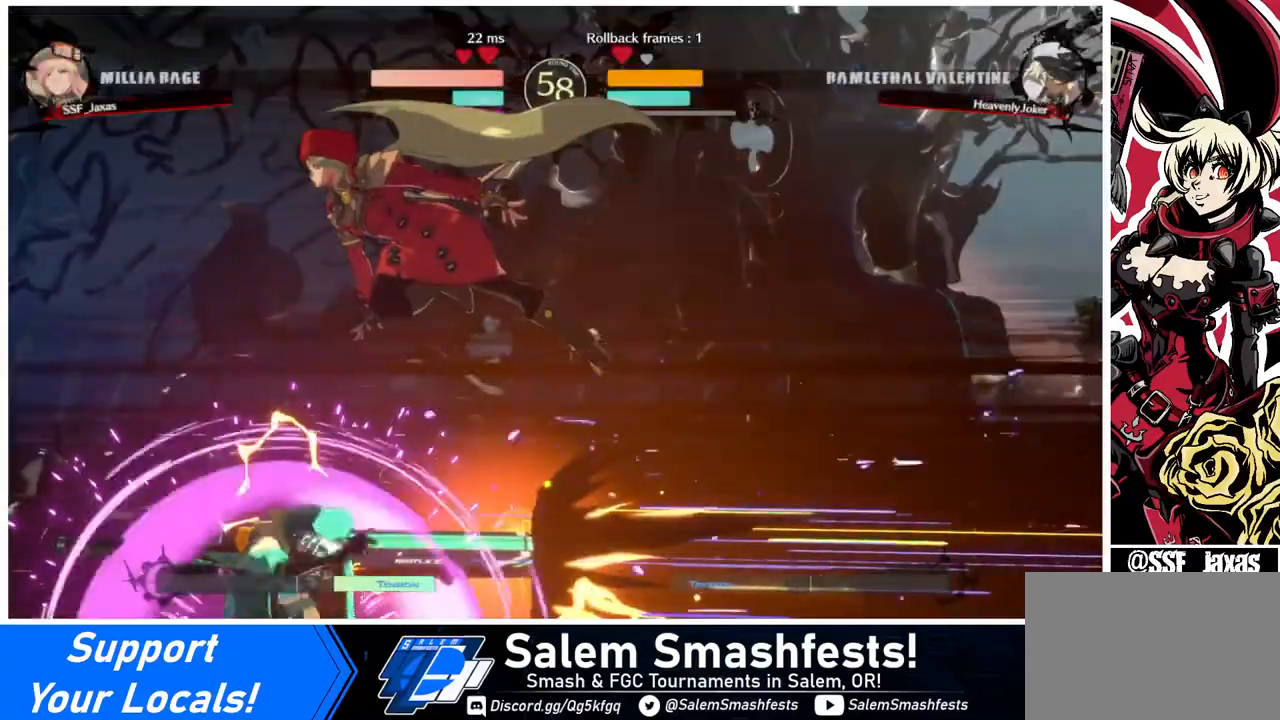
{"buttons": ["R1"], "events": [[40, "R1", "up"], [160, "R1", "down"], [280, "R1", "up"], [320, "R1", "down"], [360, "R1", "up"], [480, "R1", "down"]]}
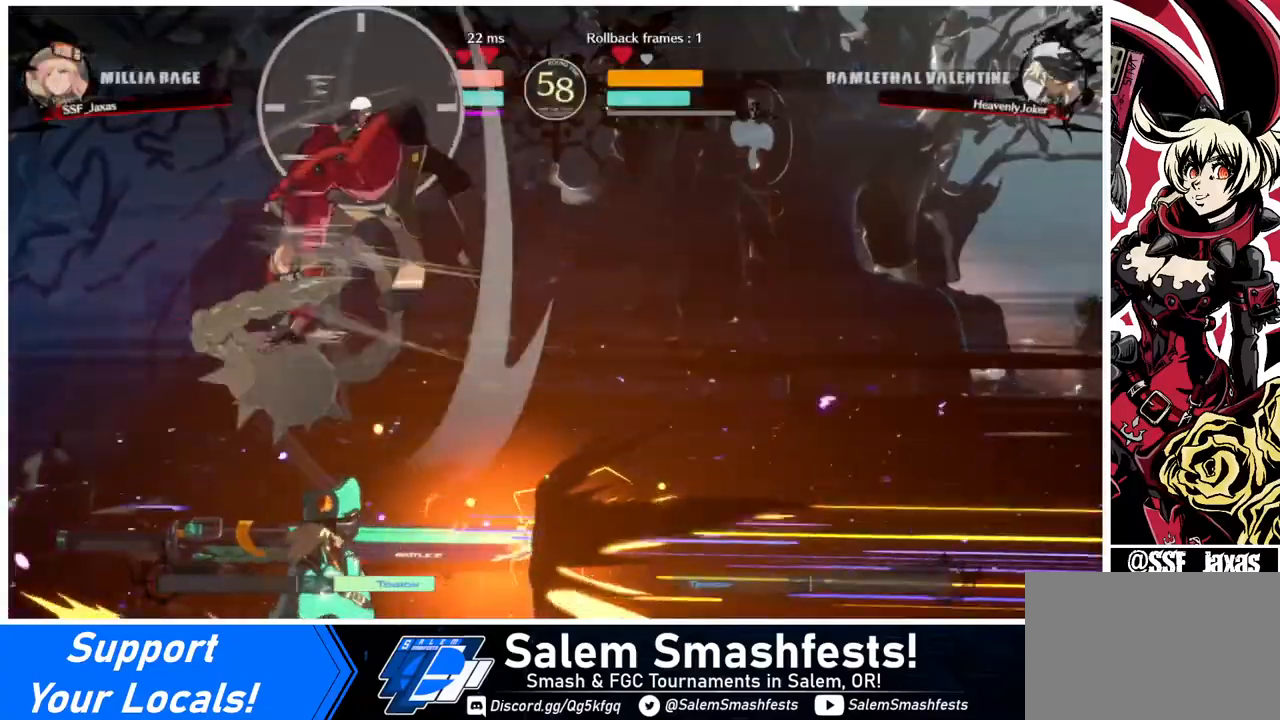
{"buttons": ["DPAD_LEFT"], "events": [[40, "R1", "up"], [120, "R1", "down"], [240, "R1", "up"], [440, "DPAD_LEFT", "down"]]}
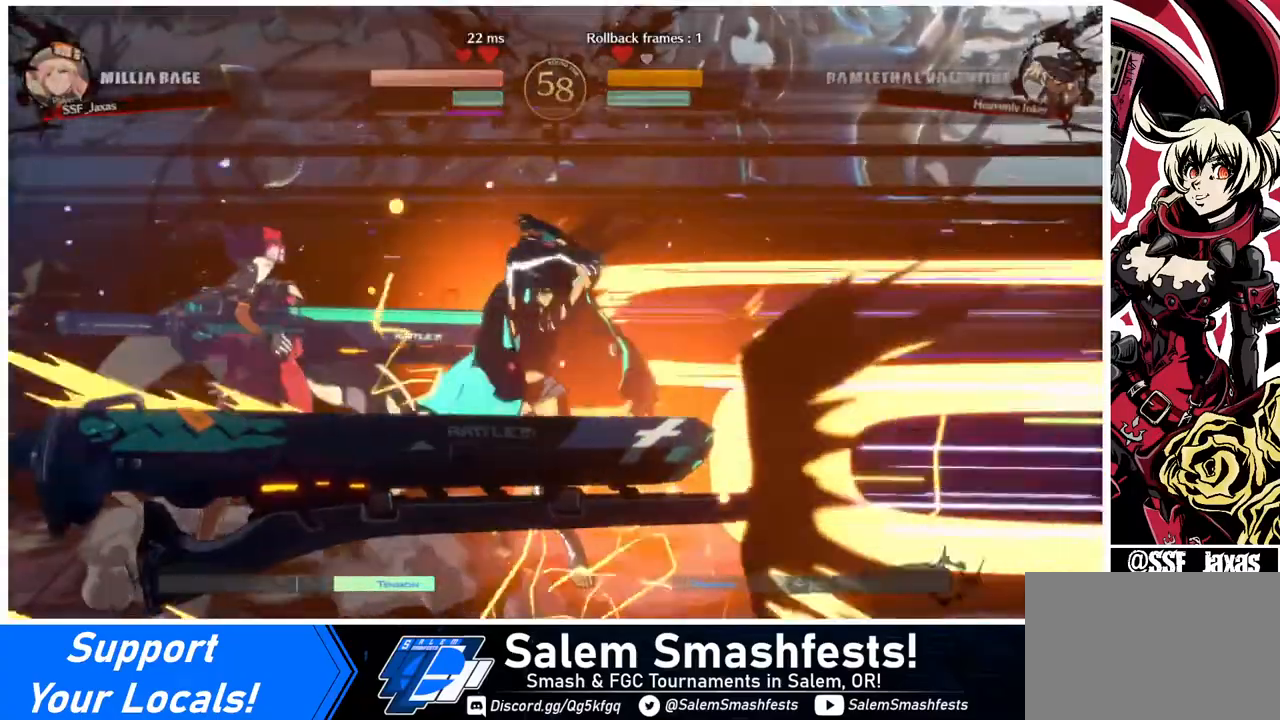
{"buttons": ["DPAD_LEFT"], "events": []}
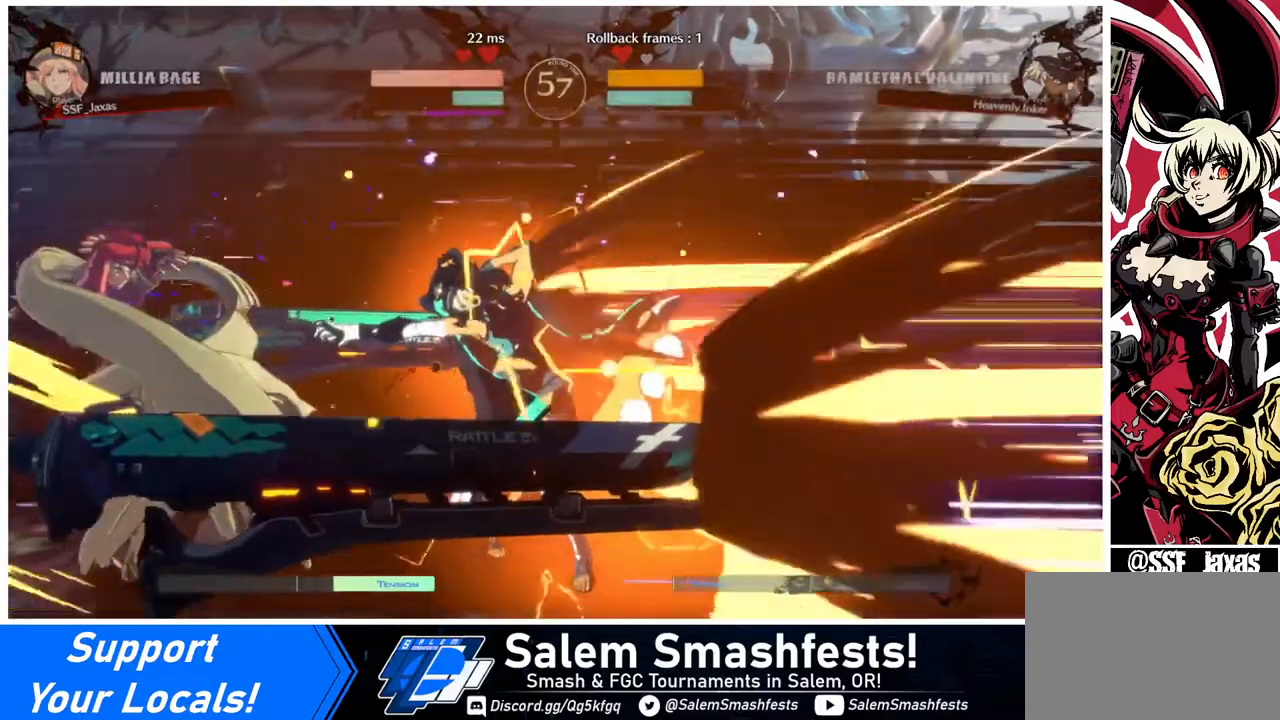
{"buttons": ["DPAD_LEFT"], "events": []}
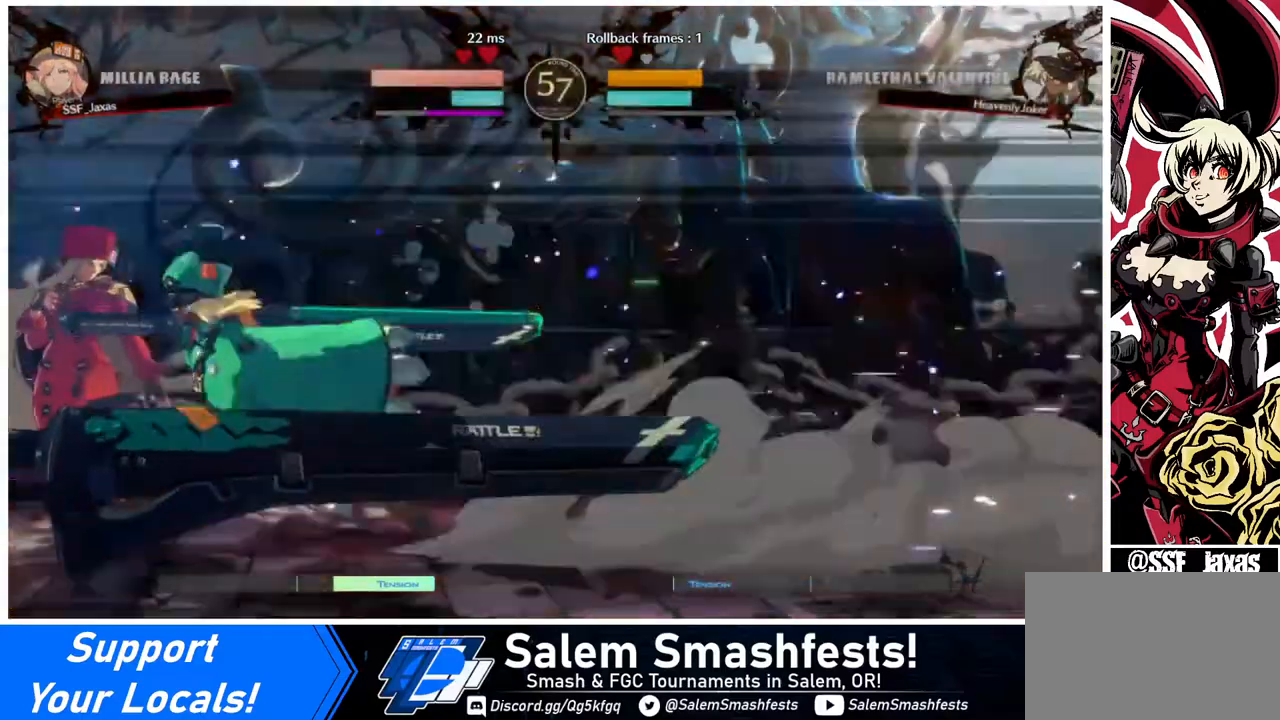
{"buttons": ["SQUARE"], "events": [[40, "DPAD_LEFT", "up"], [40, "DPAD_RIGHT", "down"], [120, "DPAD_RIGHT", "up"], [160, "DPAD_RIGHT", "down"], [240, "DPAD_RIGHT", "up"], [240, "SQUARE", "down"], [320, "SQUARE", "up"], [440, "SQUARE", "down"]]}
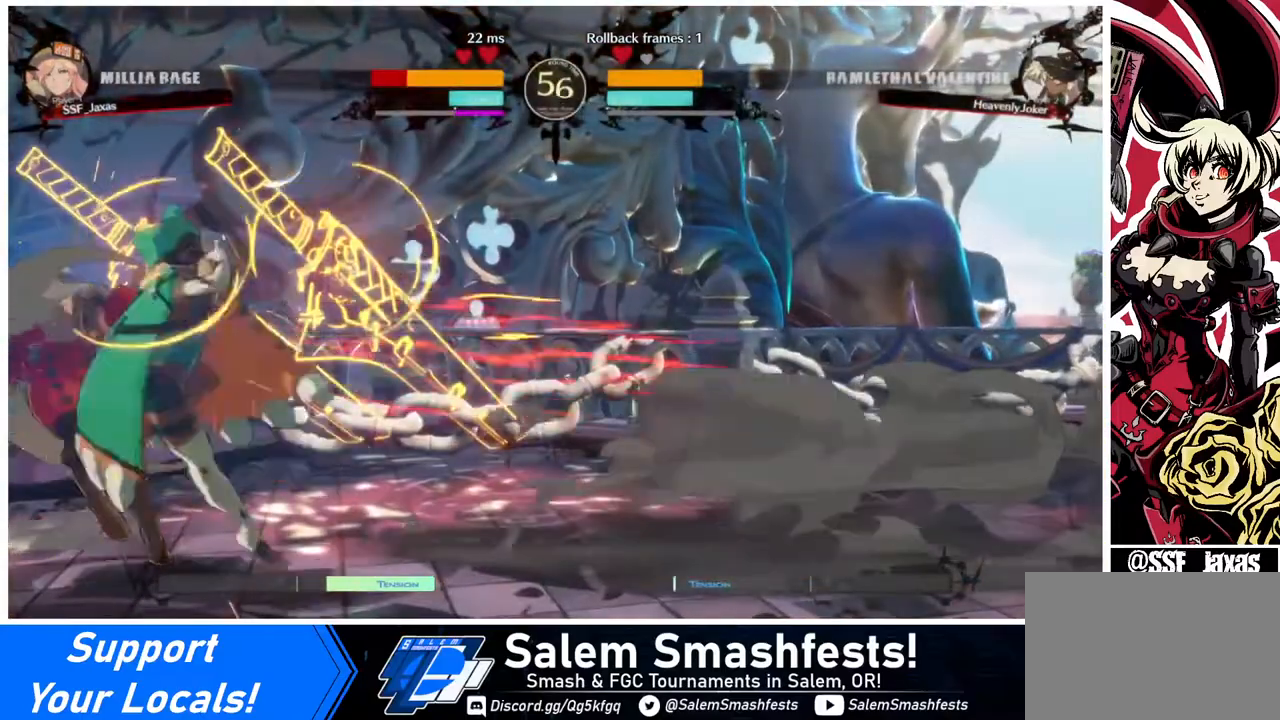
{"buttons": ["DPAD_DOWN", "DPAD_LEFT"], "events": [[80, "SQUARE", "up"], [160, "DPAD_DOWN", "down"], [160, "DPAD_LEFT", "down"]]}
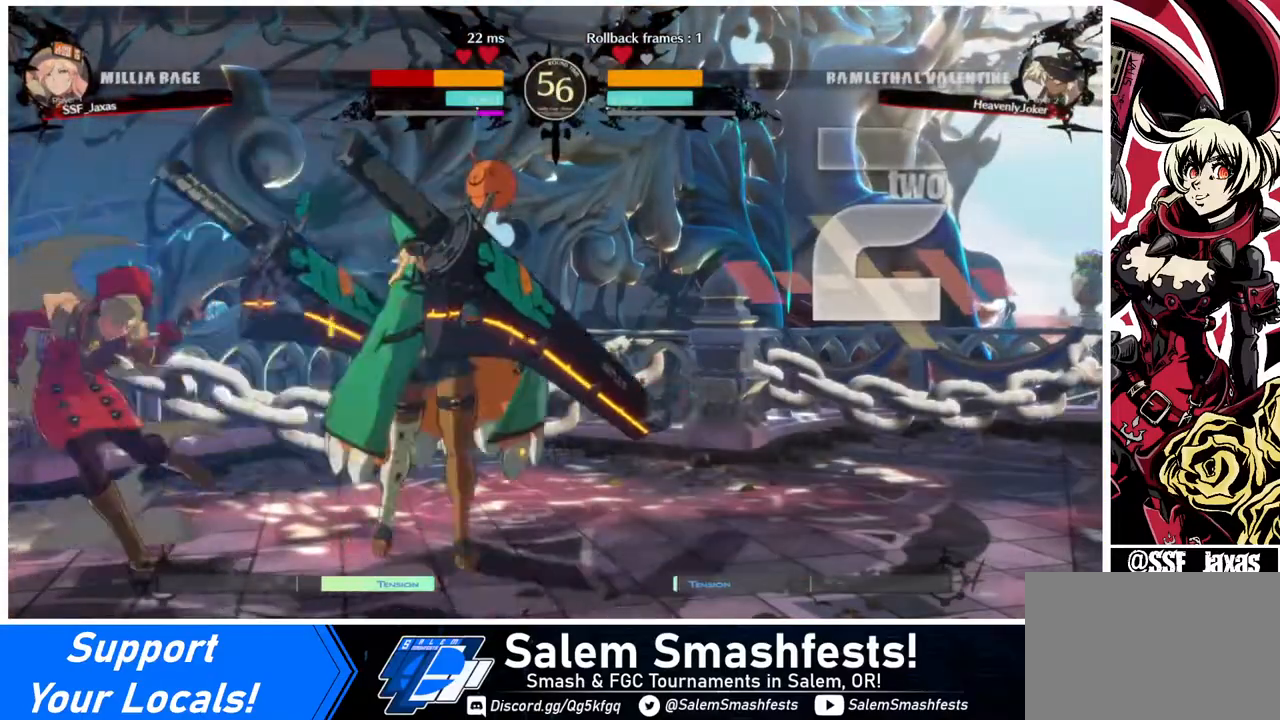
{"buttons": ["DPAD_DOWN", "DPAD_LEFT"], "events": []}
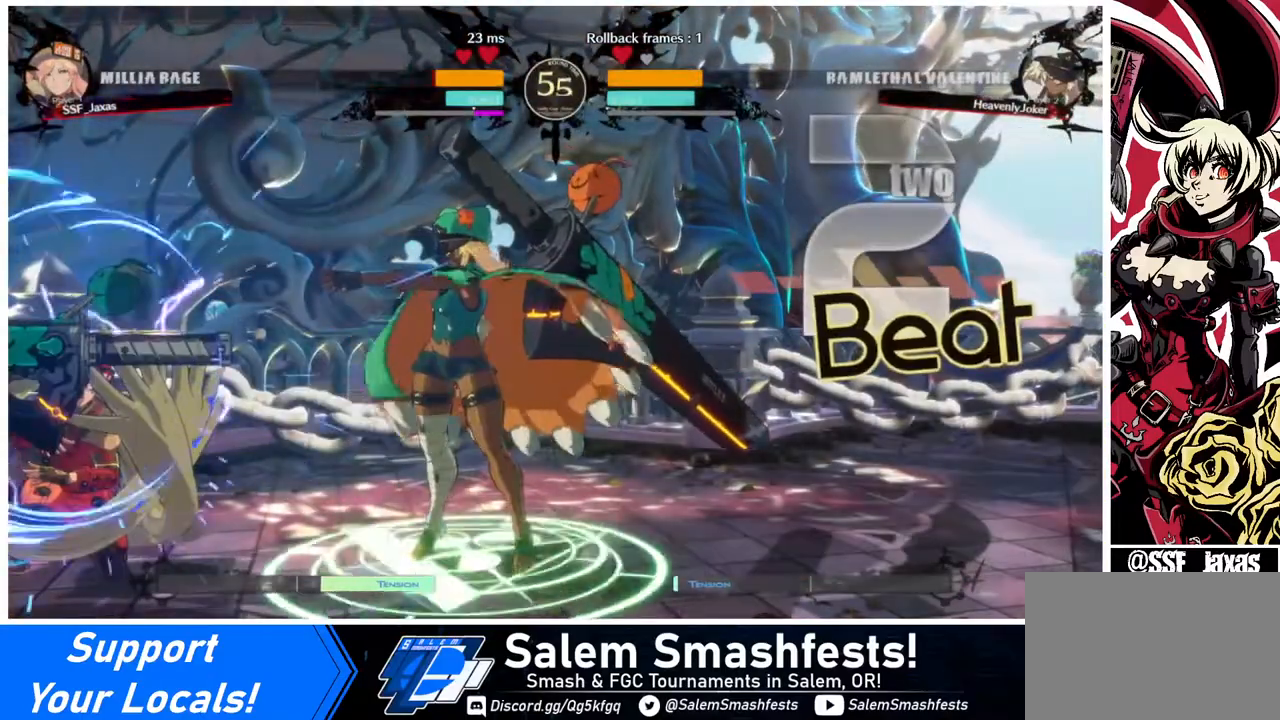
{"buttons": [], "events": [[280, "DPAD_DOWN", "up"], [280, "DPAD_UP", "down"], [400, "DPAD_LEFT", "up"], [400, "DPAD_UP", "up"], [400, "L1", "down"], [440, "L1", "up"]]}
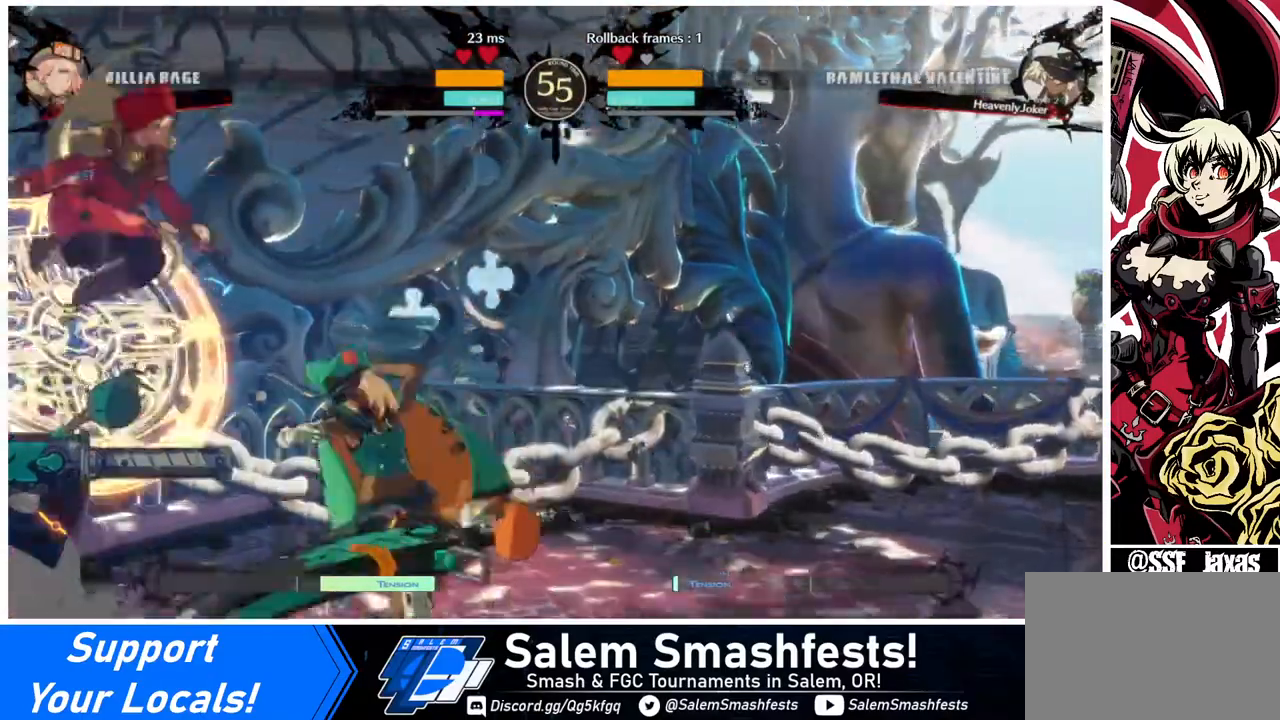
{"buttons": [], "events": [[160, "R1", "down"], [320, "R1", "up"]]}
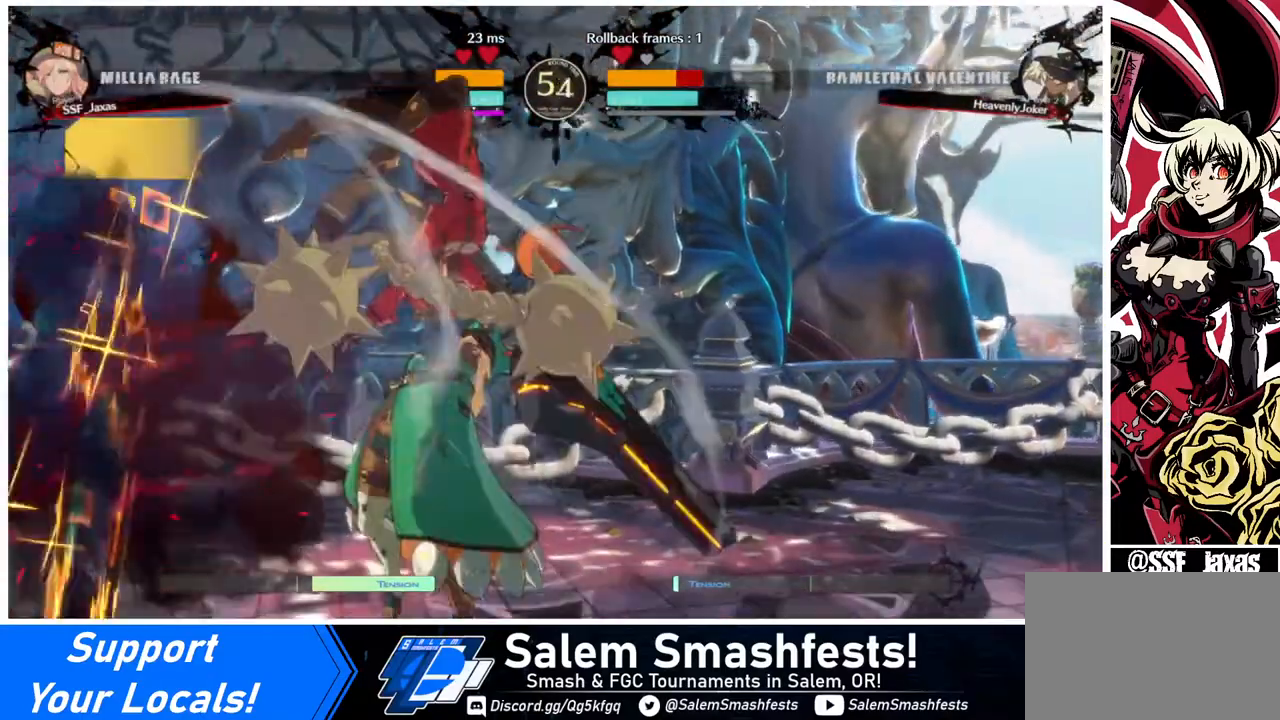
{"buttons": ["DPAD_DOWN"], "events": [[40, "DPAD_DOWN", "down"], [280, "SQUARE", "down"], [440, "SQUARE", "up"]]}
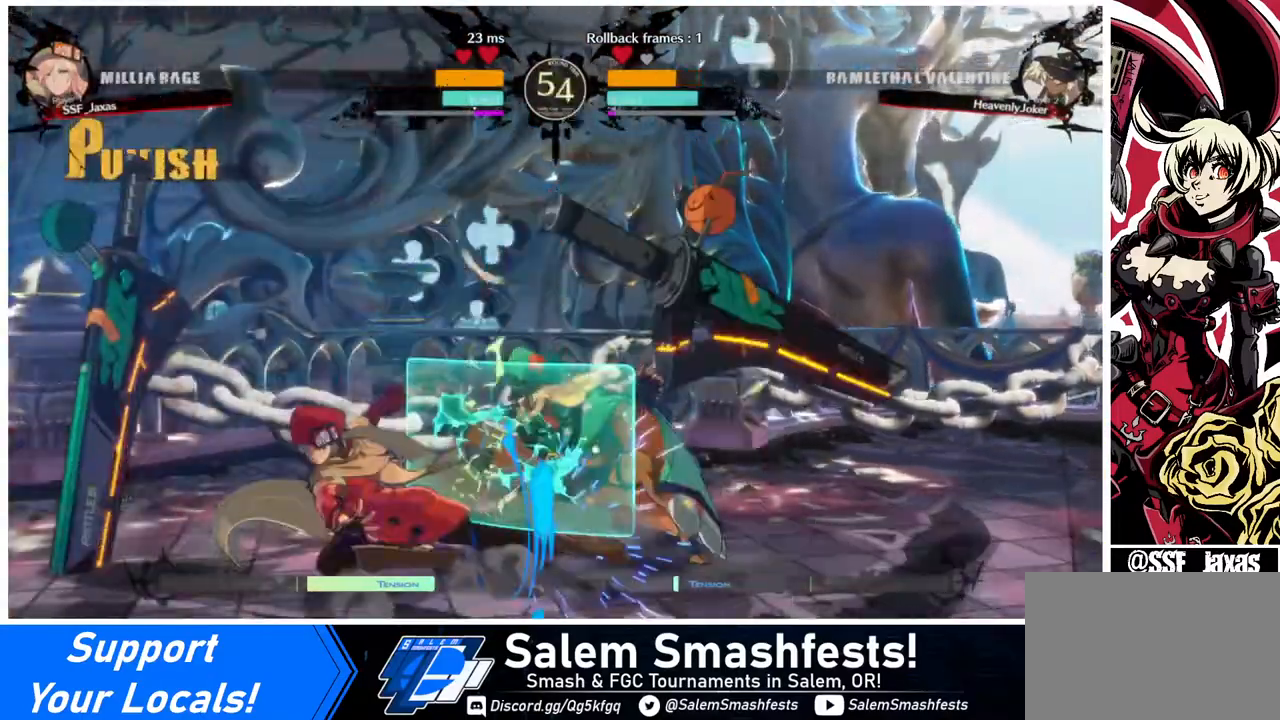
{"buttons": ["R2", "DPAD_RIGHT"], "events": [[80, "DPAD_DOWN", "up"], [160, "DPAD_RIGHT", "down"], [440, "R2", "down"]]}
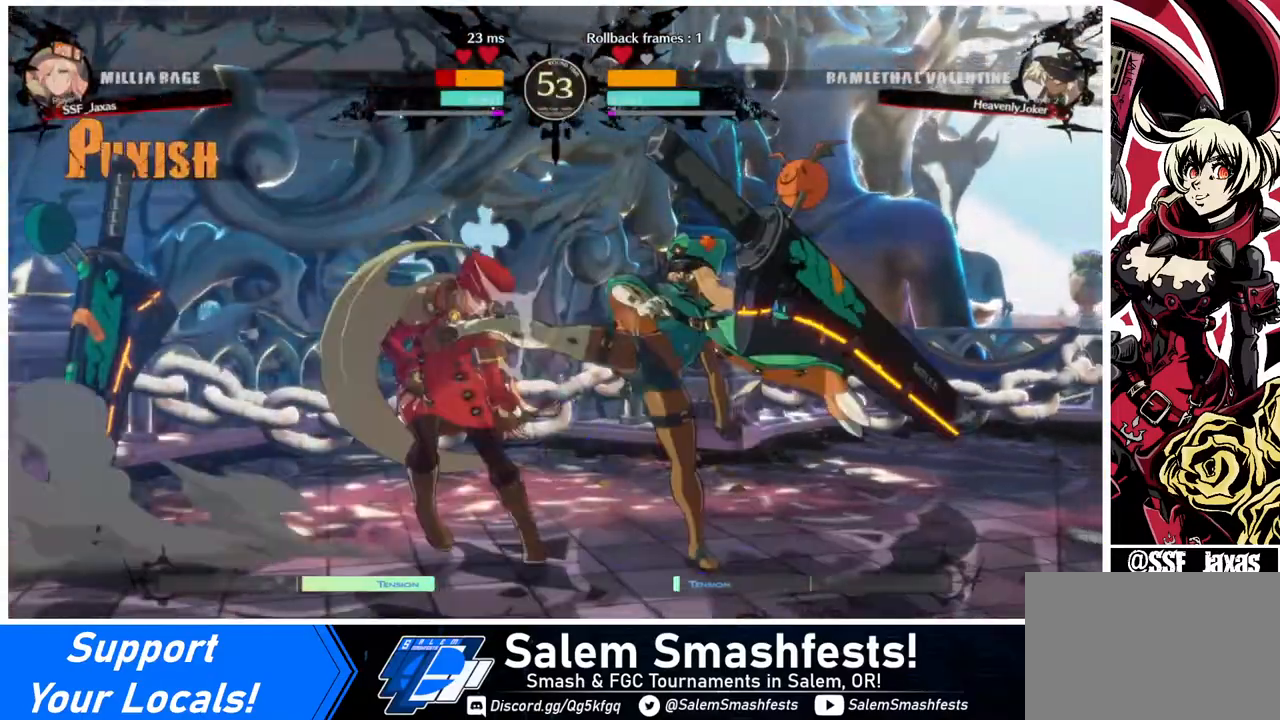
{"buttons": ["DPAD_DOWN", "DPAD_LEFT"], "events": [[40, "DPAD_RIGHT", "up"], [40, "R2", "up"], [200, "DPAD_LEFT", "down"], [280, "DPAD_DOWN", "down"]]}
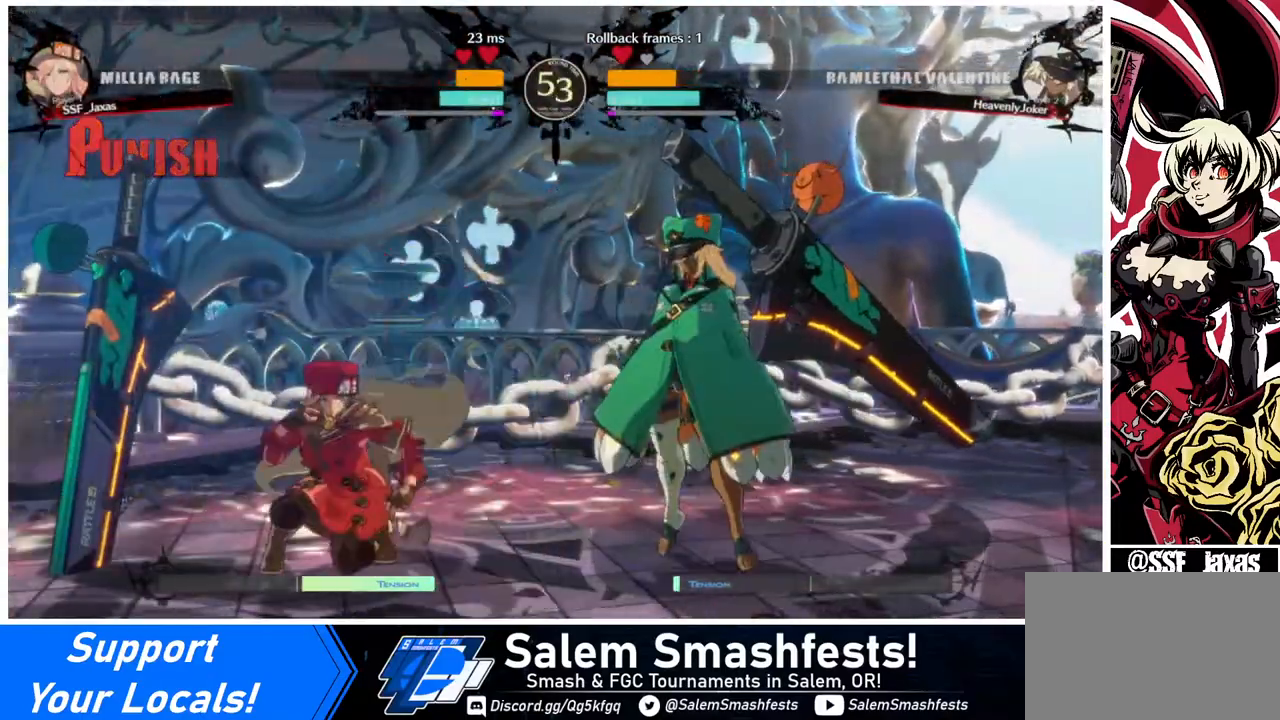
{"buttons": [], "events": [[240, "TRIANGLE", "down"], [280, "DPAD_DOWN", "up"], [280, "DPAD_LEFT", "up"], [360, "TRIANGLE", "up"]]}
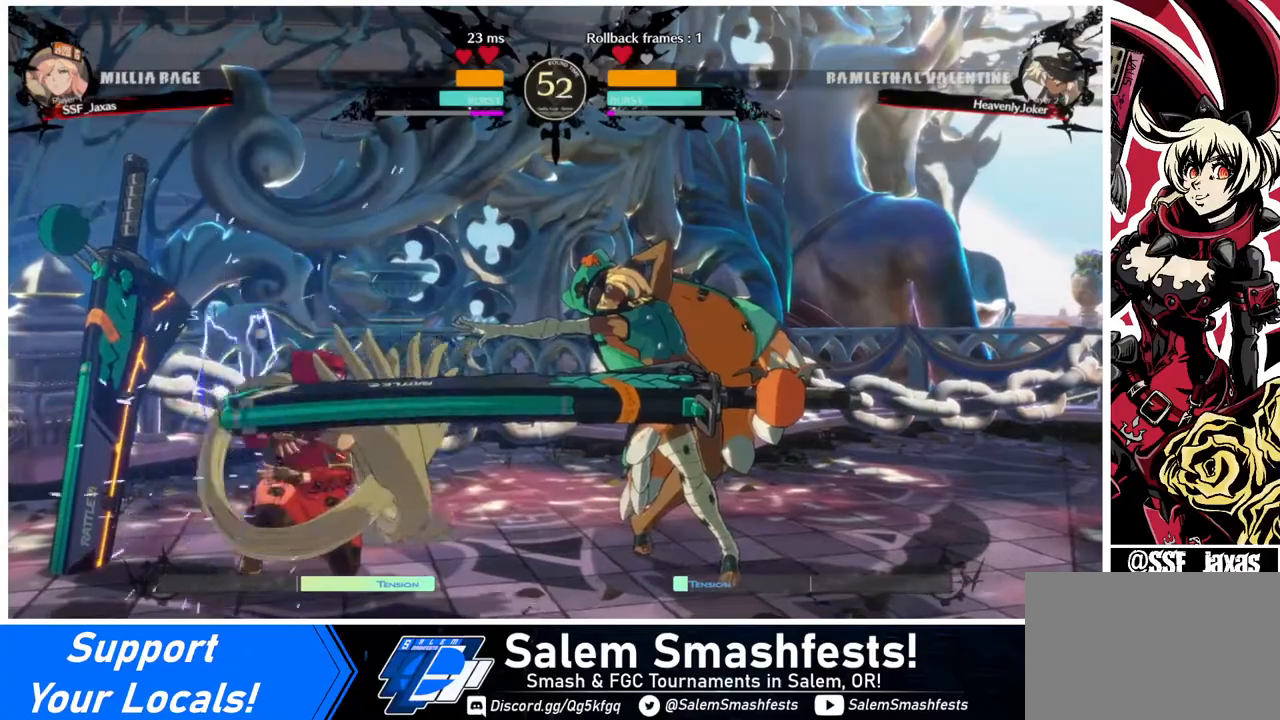
{"buttons": ["DPAD_UP", "DPAD_RIGHT"], "events": [[120, "DPAD_LEFT", "down"], [160, "DPAD_DOWN", "down"], [440, "DPAD_LEFT", "up"], [480, "DPAD_DOWN", "up"], [480, "DPAD_RIGHT", "down"], [480, "DPAD_UP", "down"]]}
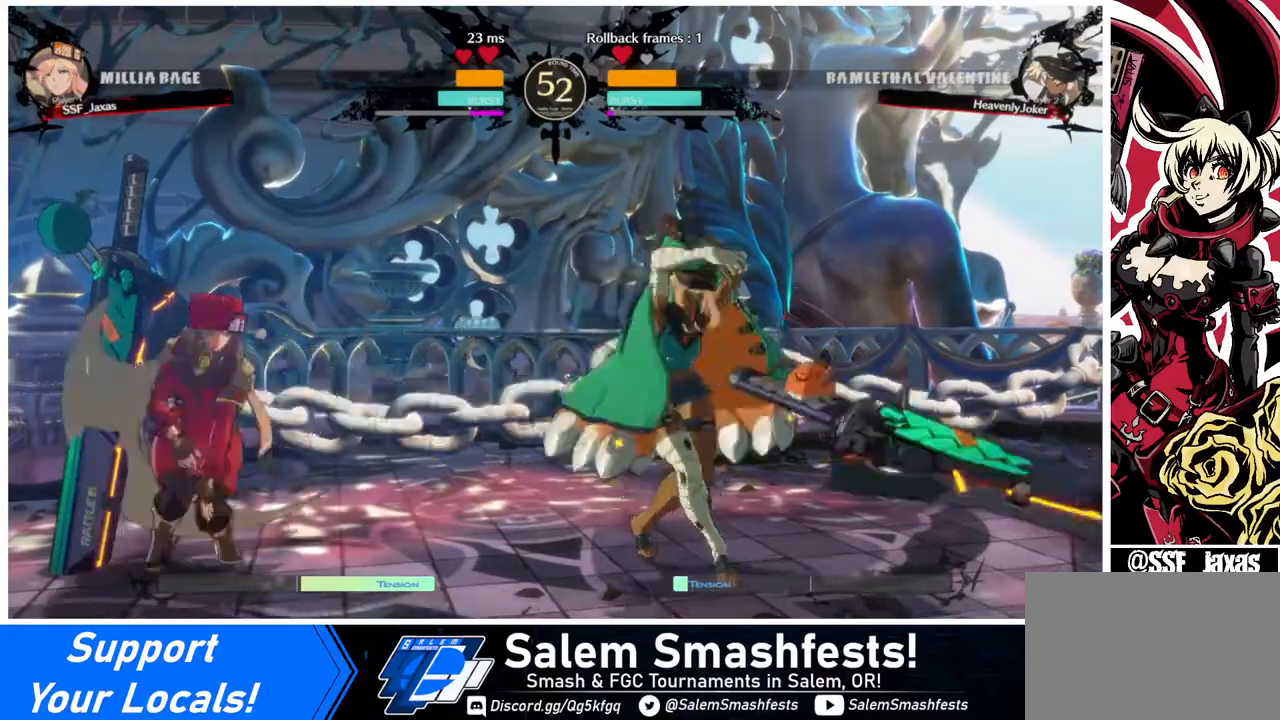
{"buttons": [], "events": [[40, "L1", "down"], [80, "DPAD_RIGHT", "up"], [80, "DPAD_UP", "up"], [80, "L1", "up"]]}
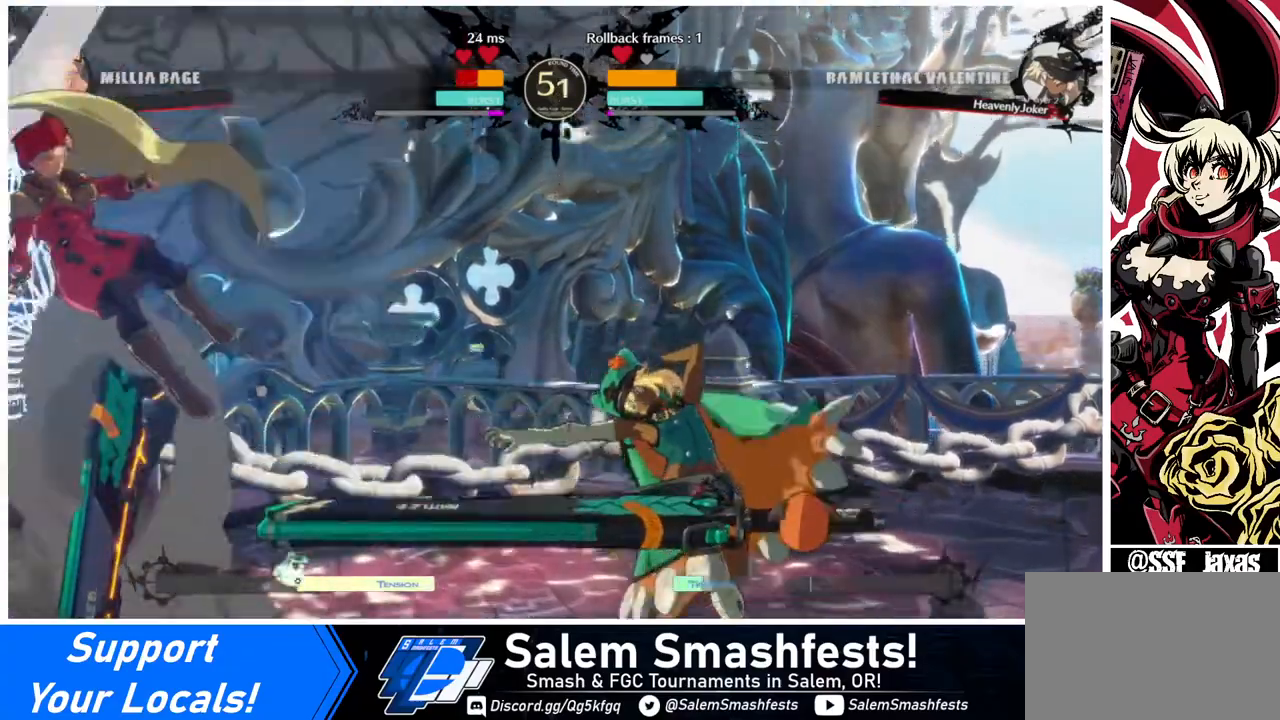
{"buttons": ["DPAD_LEFT"], "events": [[40, "DPAD_LEFT", "down"]]}
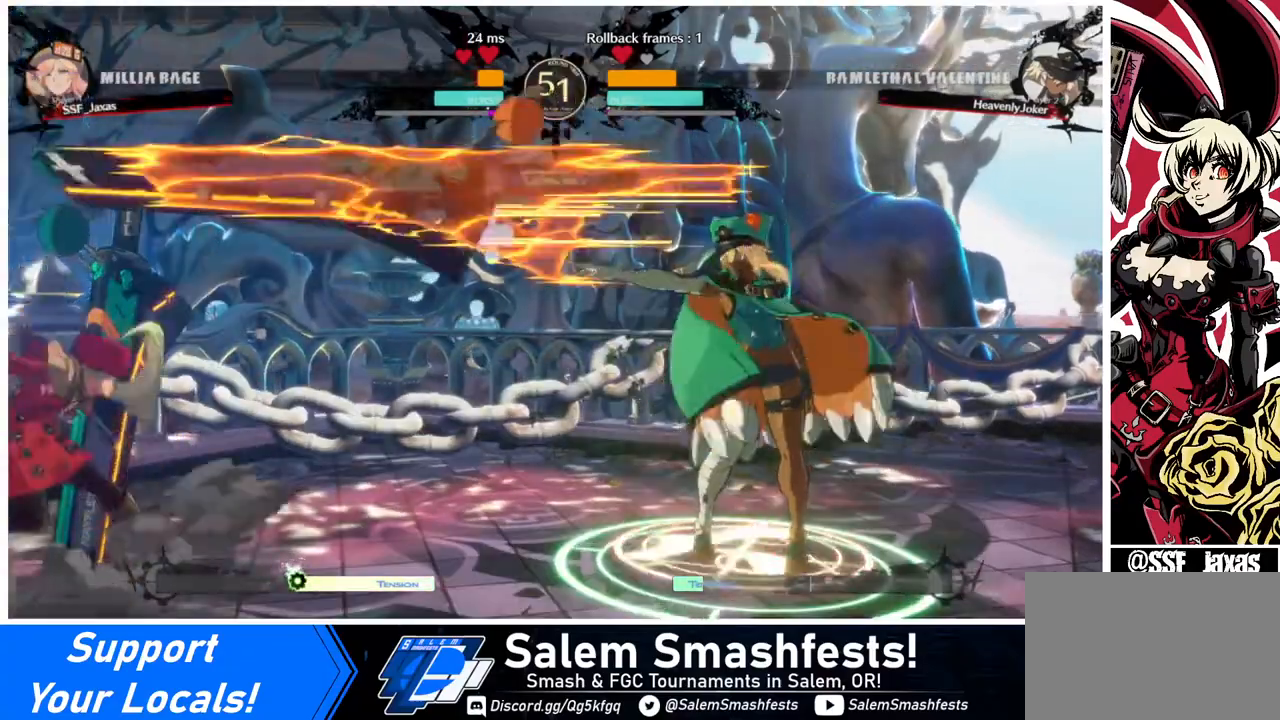
{"buttons": ["DPAD_DOWN"], "events": [[40, "DPAD_DOWN", "down"], [360, "DPAD_DOWN", "up"], [360, "DPAD_LEFT", "up"], [440, "DPAD_DOWN", "down"]]}
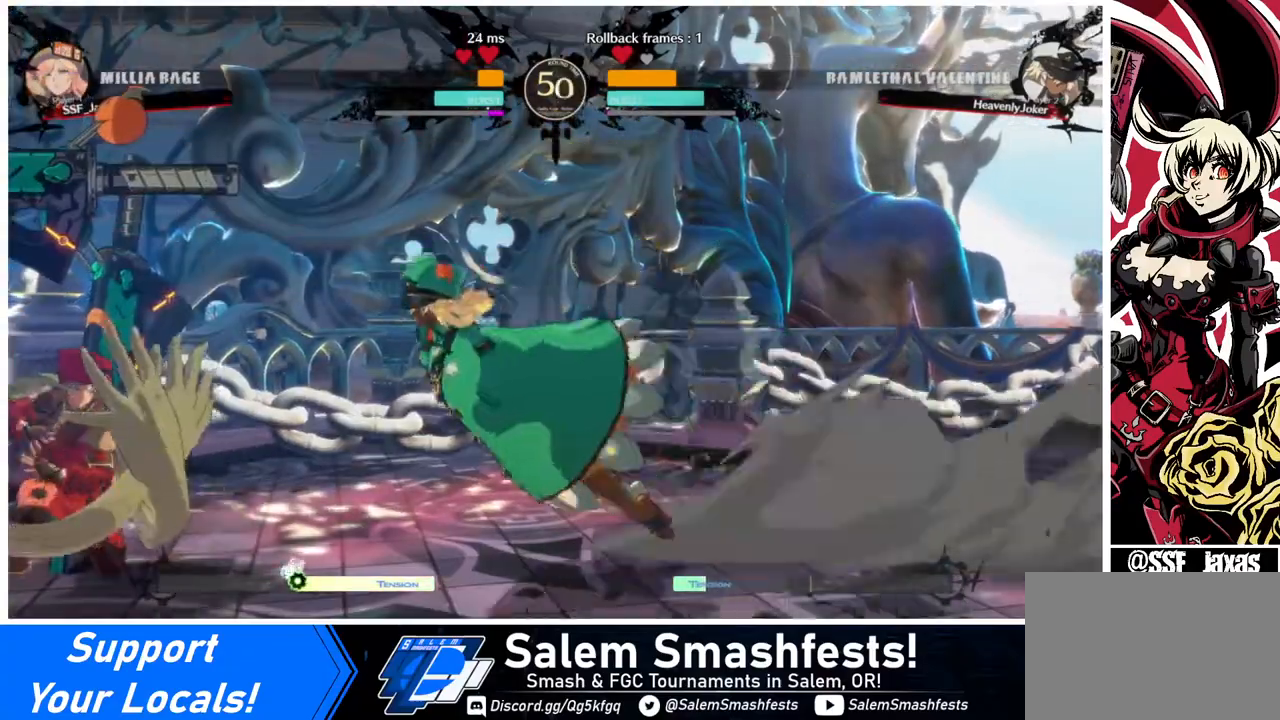
{"buttons": ["DPAD_LEFT"], "events": [[40, "DPAD_DOWN", "up"], [40, "DPAD_RIGHT", "down"], [80, "DPAD_DOWN", "down"], [120, "DPAD_DOWN", "up"], [240, "DPAD_LEFT", "down"], [240, "DPAD_RIGHT", "up"]]}
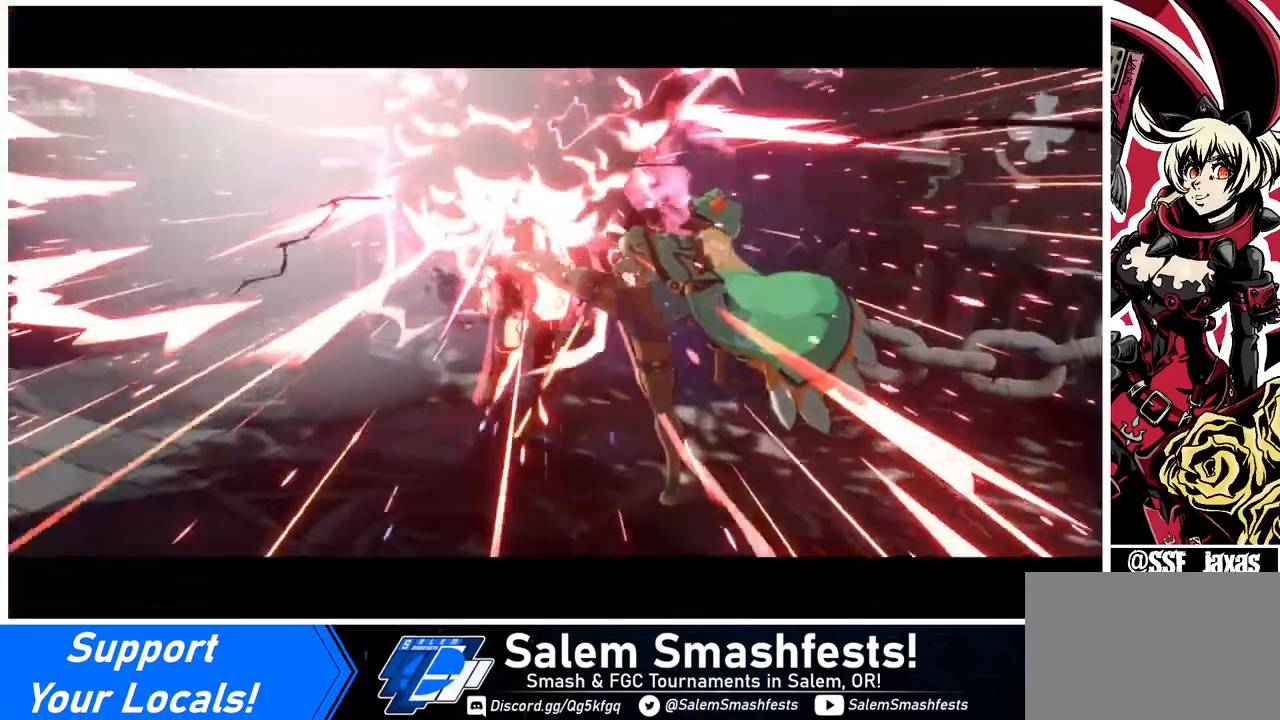
{"buttons": [], "events": [[480, "DPAD_LEFT", "up"]]}